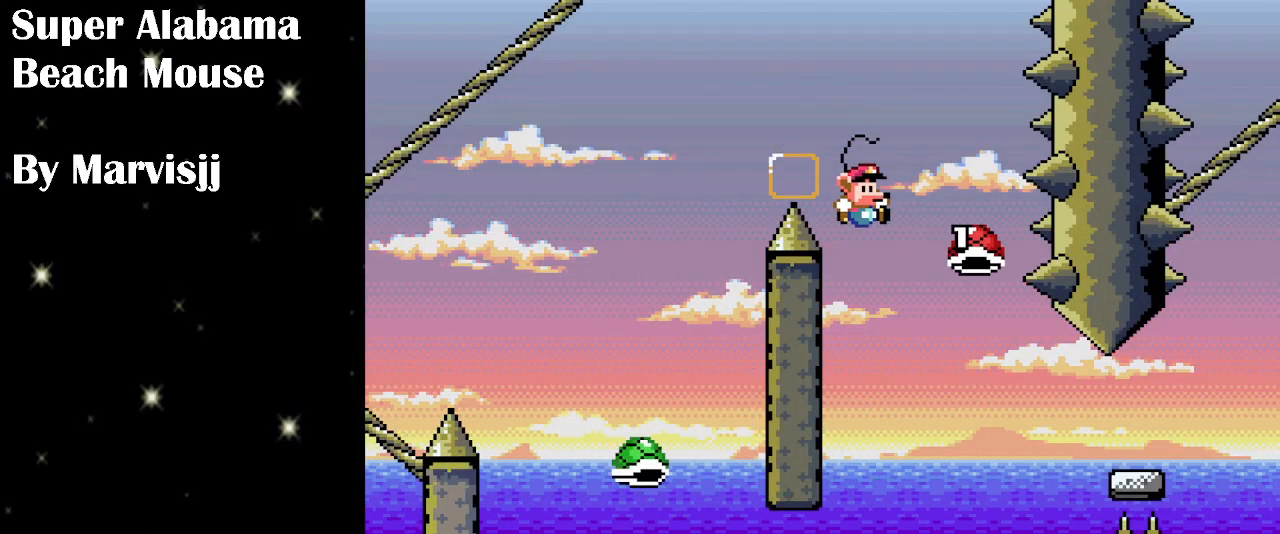
Gameplay with a controller (Nintendo layout); each line is a JSON object with the inputs held at the frame after it. "events" lists button and stick changes between this image and that frame as [ms after this image, input, new state], when the widget could be followed in between. Not read: L3 R3.
{"buttons": ["B", "Y", "DPAD_RIGHT"], "events": [[333, "B", "down"]]}
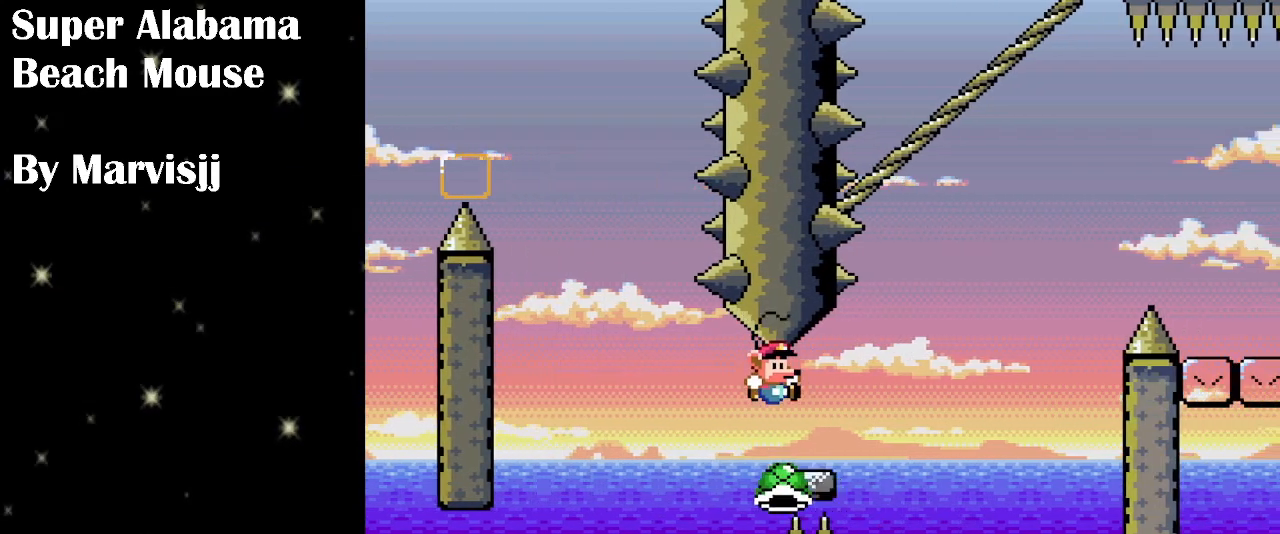
{"buttons": ["B", "Y", "DPAD_RIGHT"], "events": [[266, "DPAD_RIGHT", "up"], [333, "DPAD_LEFT", "down"], [500, "DPAD_LEFT", "up"], [500, "DPAD_RIGHT", "down"]]}
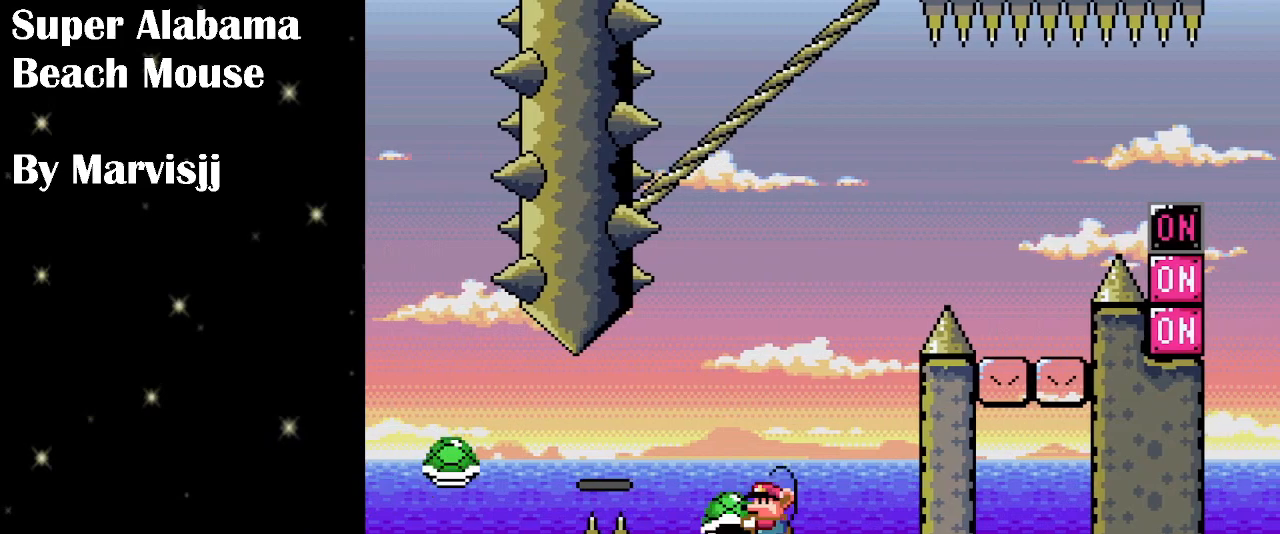
{"buttons": ["B", "Y", "DPAD_RIGHT"], "events": [[66, "DPAD_RIGHT", "up"], [300, "Y", "up"], [433, "Y", "down"], [500, "DPAD_RIGHT", "down"]]}
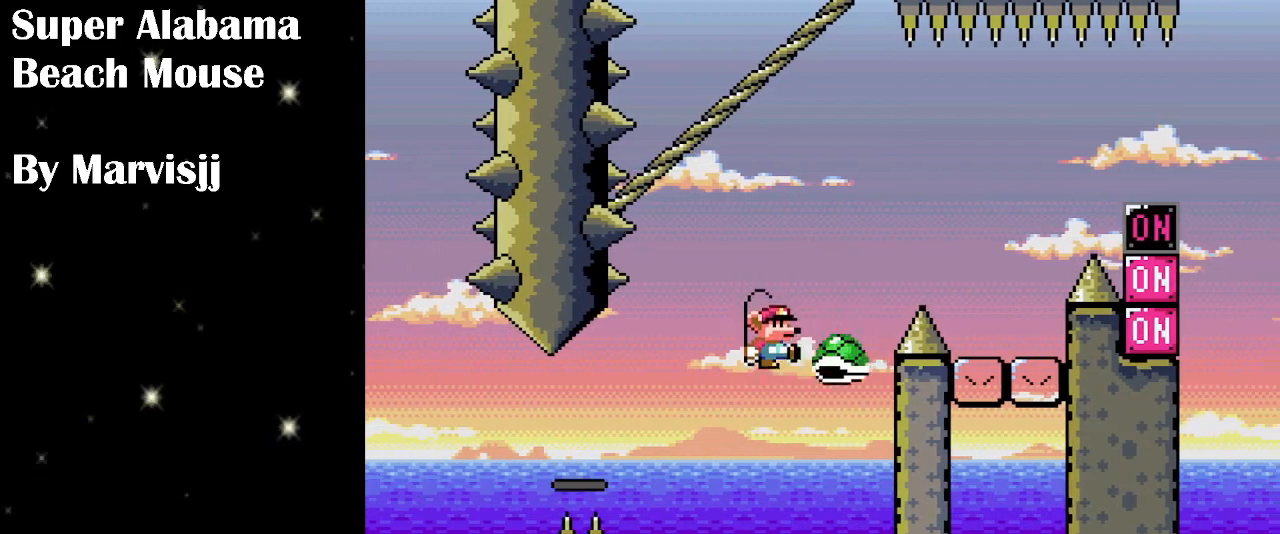
{"buttons": ["B", "Y", "DPAD_RIGHT"], "events": []}
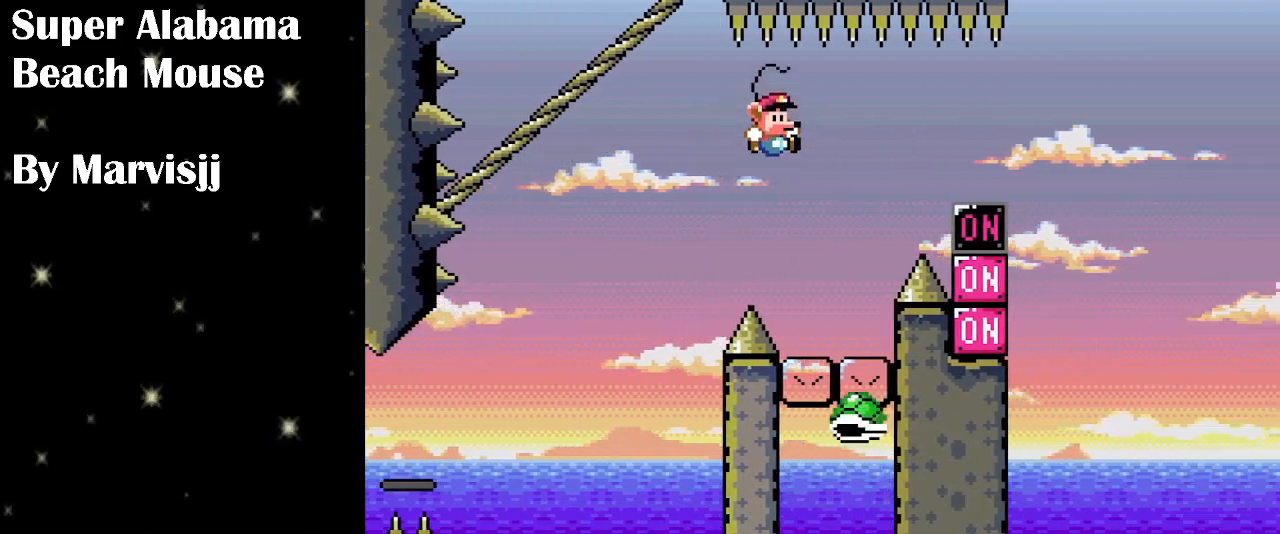
{"buttons": ["B", "DPAD_LEFT"], "events": [[166, "B", "up"], [166, "DPAD_DOWN", "down"], [266, "DPAD_DOWN", "up"], [333, "B", "down"], [400, "DPAD_DOWN", "down"], [466, "DPAD_DOWN", "up"], [466, "DPAD_LEFT", "down"], [466, "DPAD_RIGHT", "up"], [466, "Y", "up"]]}
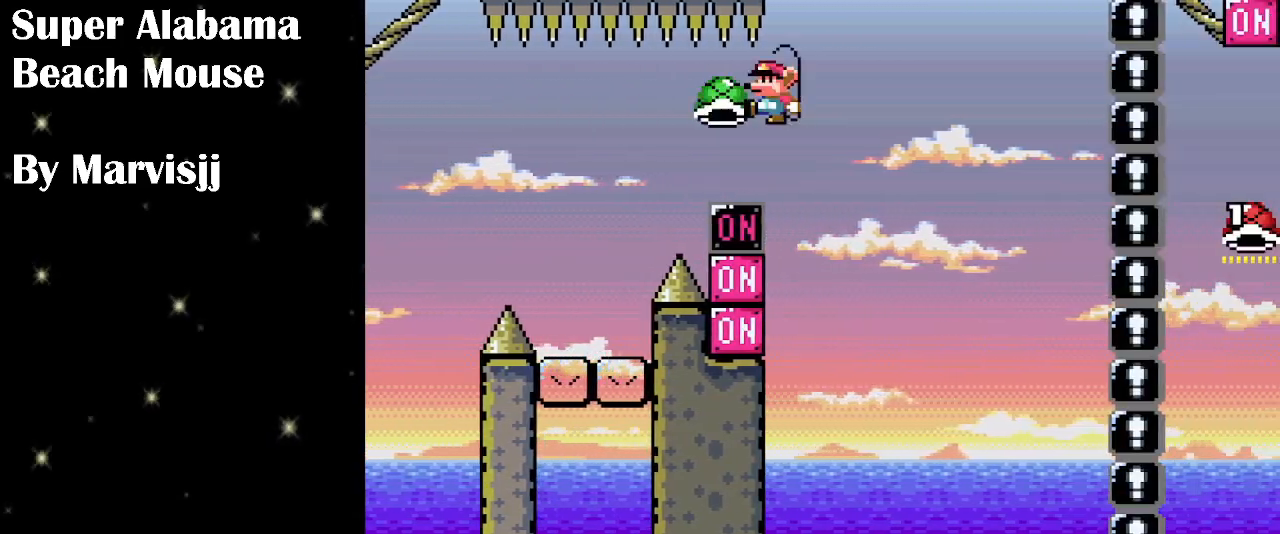
{"buttons": ["B", "Y"], "events": [[33, "DPAD_LEFT", "up"], [333, "Y", "down"]]}
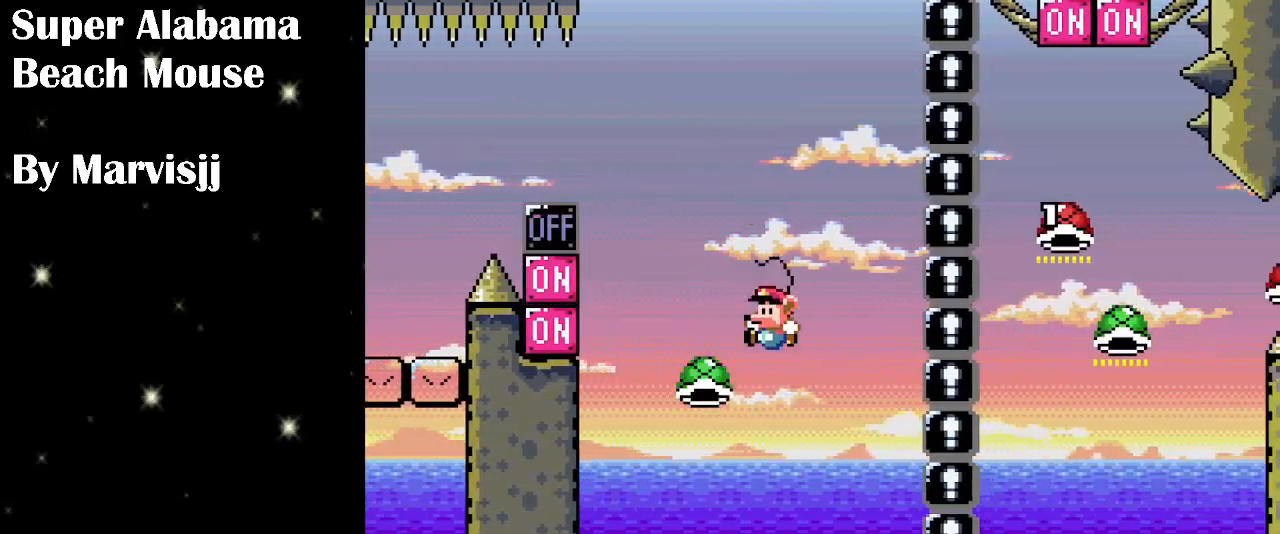
{"buttons": ["B", "Y", "DPAD_UP", "DPAD_RIGHT"], "events": [[200, "B", "up"], [200, "DPAD_RIGHT", "down"], [333, "B", "down"], [400, "DPAD_UP", "down"]]}
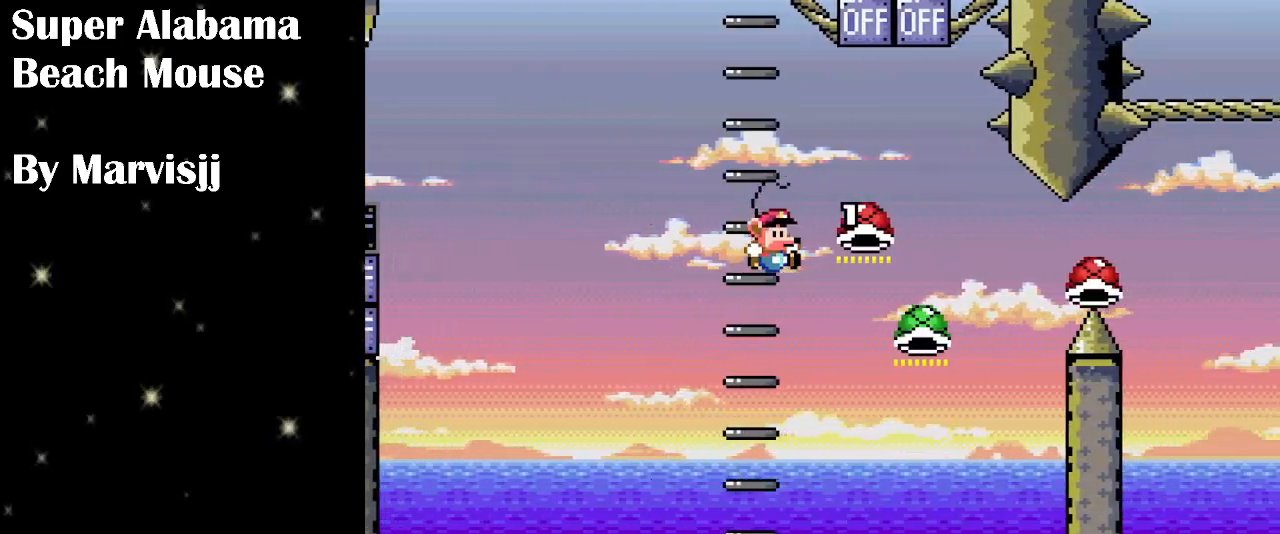
{"buttons": ["B", "DPAD_RIGHT"], "events": [[133, "Y", "up"], [166, "DPAD_RIGHT", "up"], [166, "DPAD_UP", "up"], [233, "DPAD_LEFT", "down"], [366, "DPAD_LEFT", "up"], [466, "DPAD_RIGHT", "down"]]}
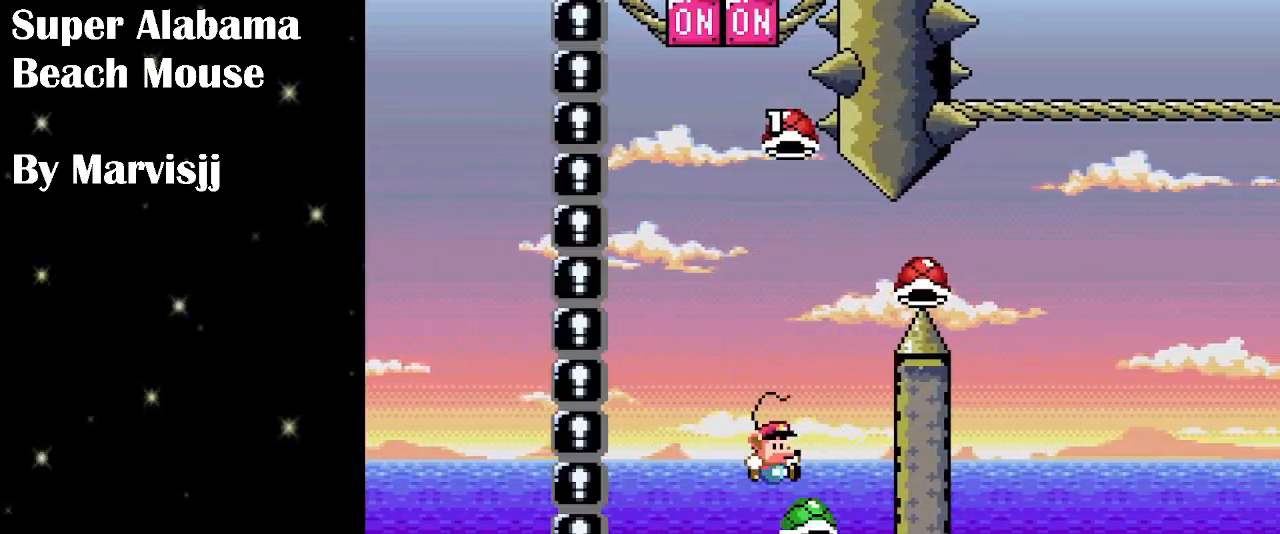
{"buttons": ["B", "Y", "DPAD_DOWN", "DPAD_RIGHT"], "events": [[33, "DPAD_DOWN", "down"], [300, "Y", "down"]]}
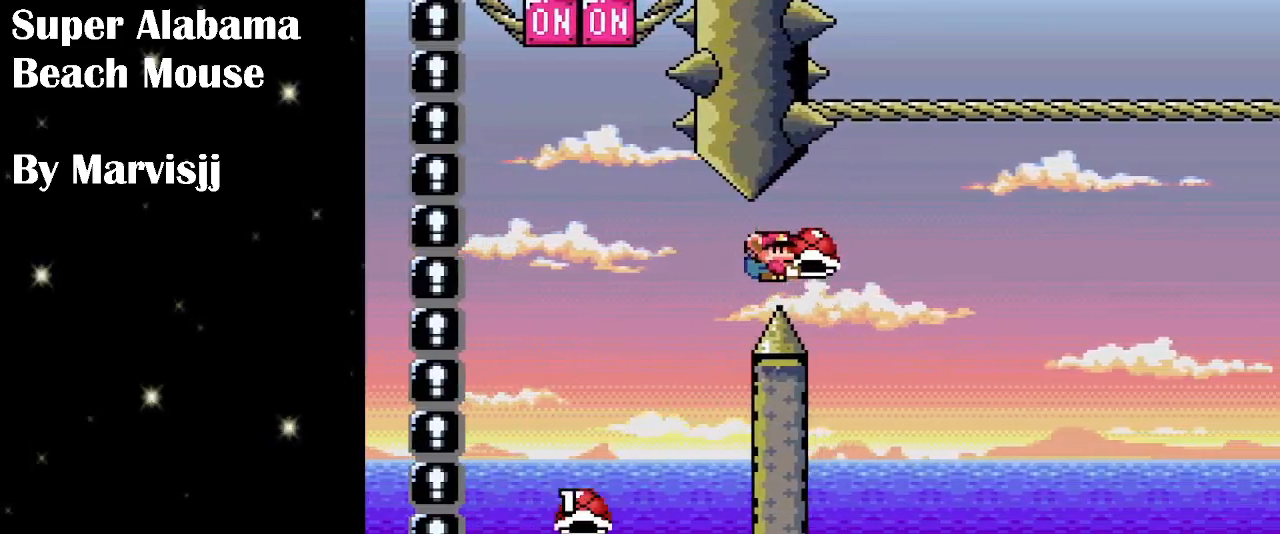
{"buttons": ["B", "Y", "DPAD_DOWN"], "events": [[100, "DPAD_DOWN", "up"], [300, "DPAD_DOWN", "down"], [333, "DPAD_LEFT", "down"], [333, "DPAD_RIGHT", "up"], [333, "Y", "up"], [500, "DPAD_LEFT", "up"], [500, "Y", "down"]]}
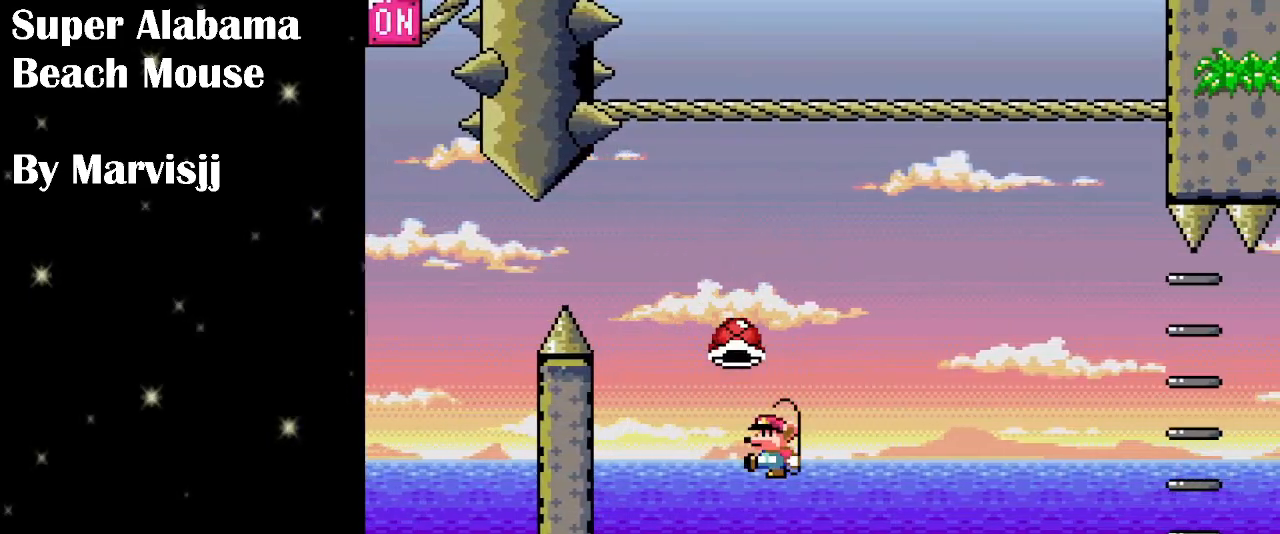
{"buttons": ["B", "Y", "DPAD_RIGHT"], "events": [[33, "DPAD_DOWN", "up"], [33, "DPAD_RIGHT", "down"]]}
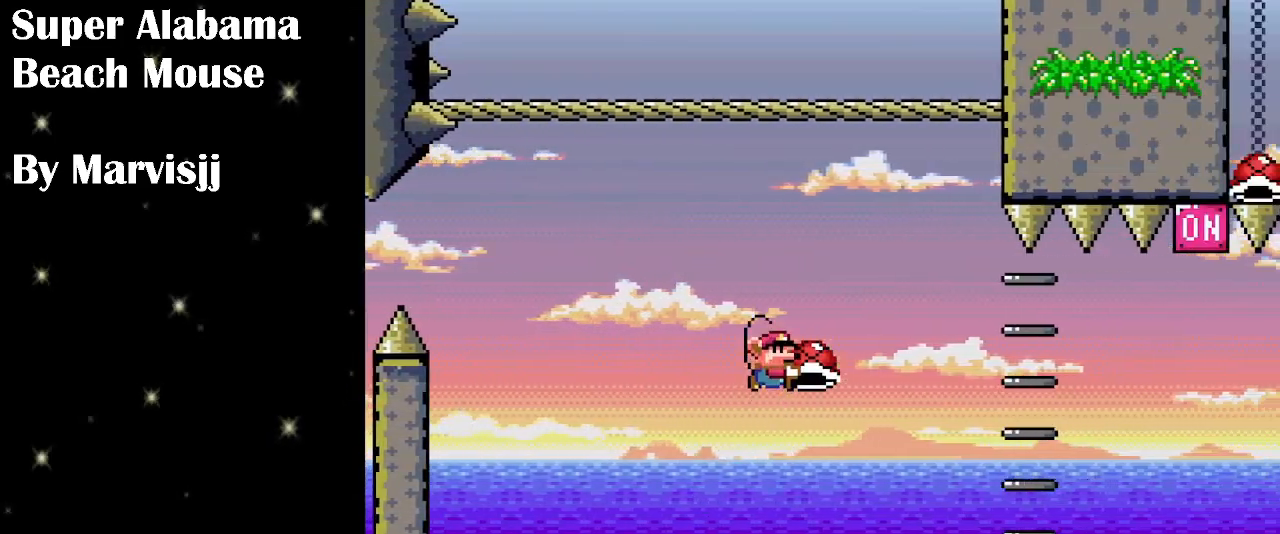
{"buttons": ["B", "Y", "DPAD_DOWN", "DPAD_RIGHT"], "events": [[500, "DPAD_DOWN", "down"]]}
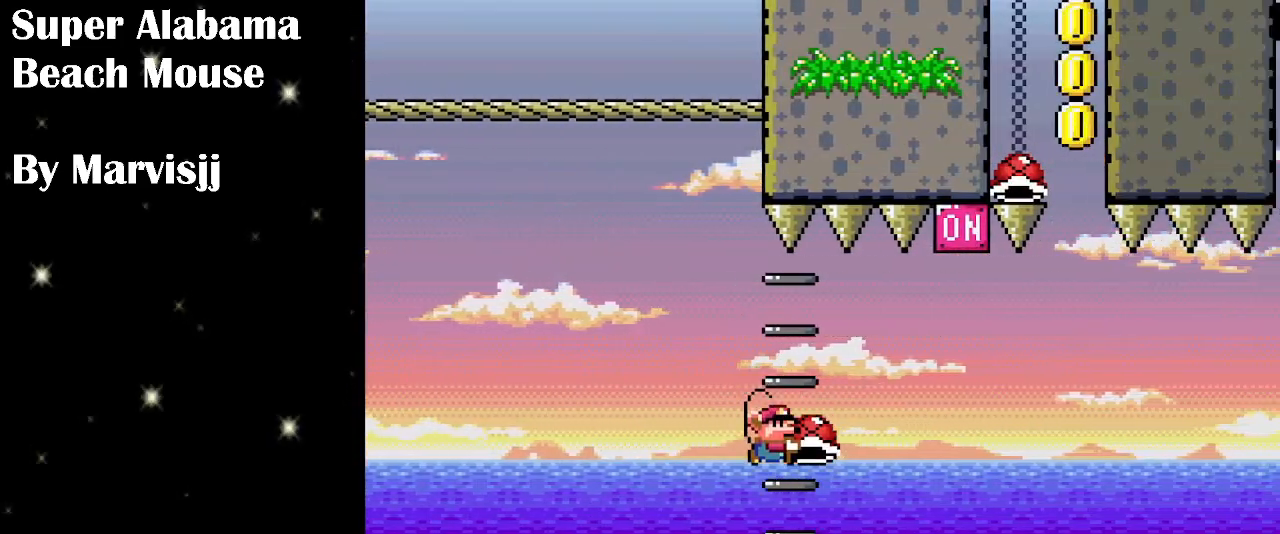
{"buttons": ["B", "Y", "DPAD_UP", "DPAD_RIGHT"], "events": [[66, "DPAD_DOWN", "up"], [66, "DPAD_LEFT", "down"], [66, "DPAD_RIGHT", "up"], [133, "DPAD_DOWN", "down"], [200, "DPAD_DOWN", "up"], [200, "DPAD_LEFT", "up"], [200, "DPAD_RIGHT", "down"], [200, "DPAD_UP", "down"]]}
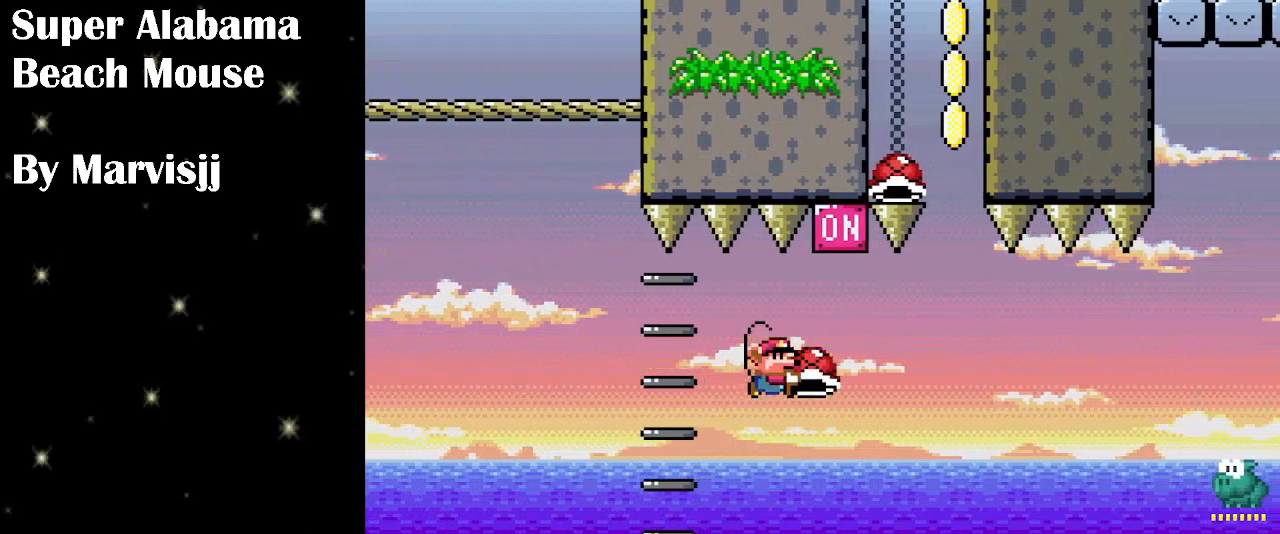
{"buttons": ["B", "Y", "DPAD_LEFT"], "events": [[33, "DPAD_RIGHT", "up"], [33, "DPAD_UP", "up"], [33, "Y", "up"], [233, "DPAD_LEFT", "down"], [500, "Y", "down"]]}
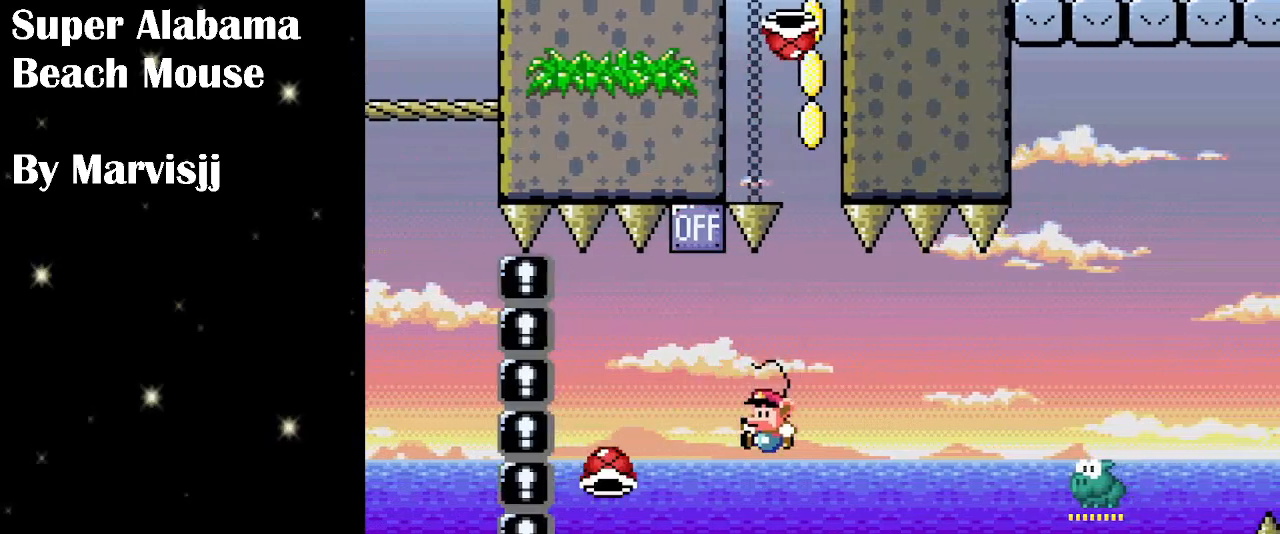
{"buttons": ["B", "Y"], "events": [[66, "DPAD_LEFT", "up"], [166, "DPAD_RIGHT", "down"], [400, "DPAD_RIGHT", "up"]]}
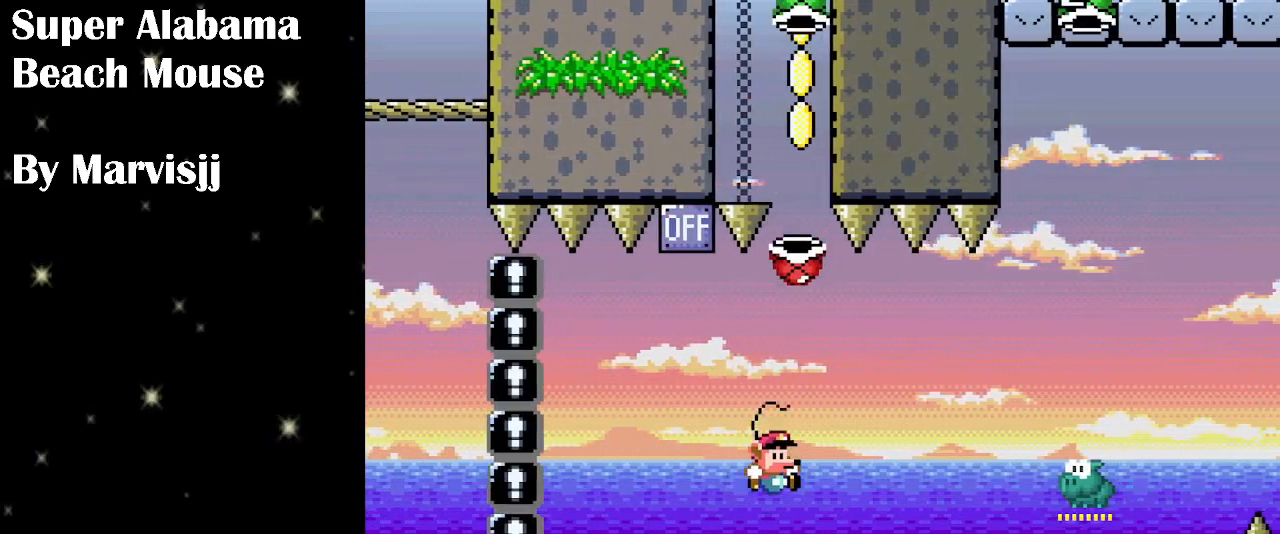
{"buttons": ["B", "Y", "DPAD_RIGHT"], "events": [[33, "DPAD_LEFT", "down"], [133, "DPAD_LEFT", "up"], [200, "Y", "up"], [333, "Y", "down"], [500, "DPAD_RIGHT", "down"]]}
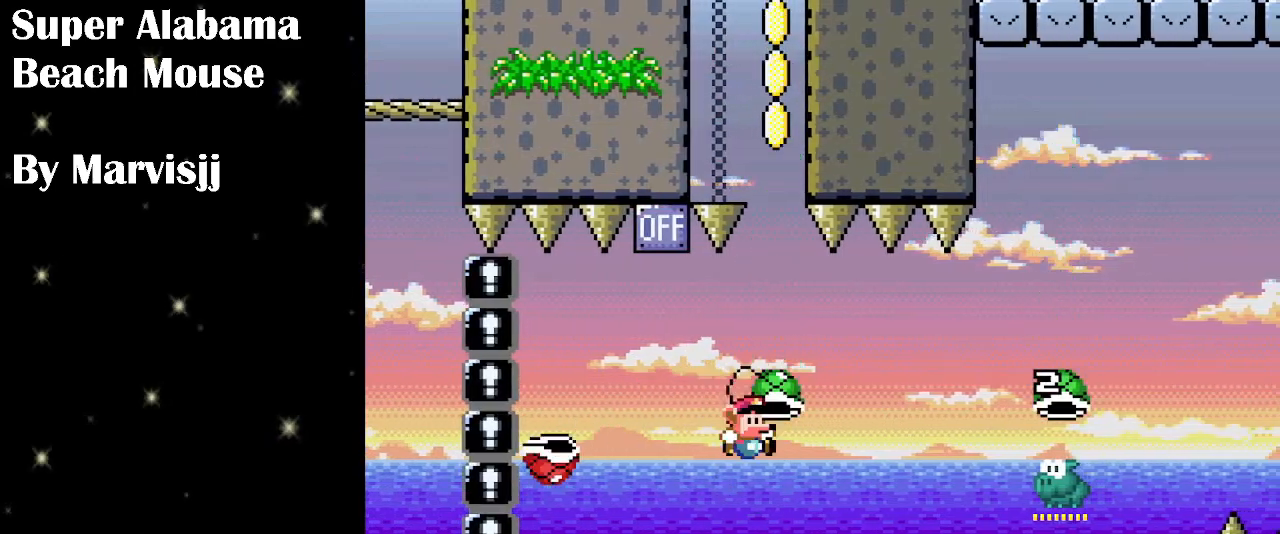
{"buttons": ["B", "Y", "DPAD_UP", "DPAD_RIGHT"], "events": [[66, "DPAD_RIGHT", "up"], [333, "DPAD_RIGHT", "down"], [333, "DPAD_UP", "down"]]}
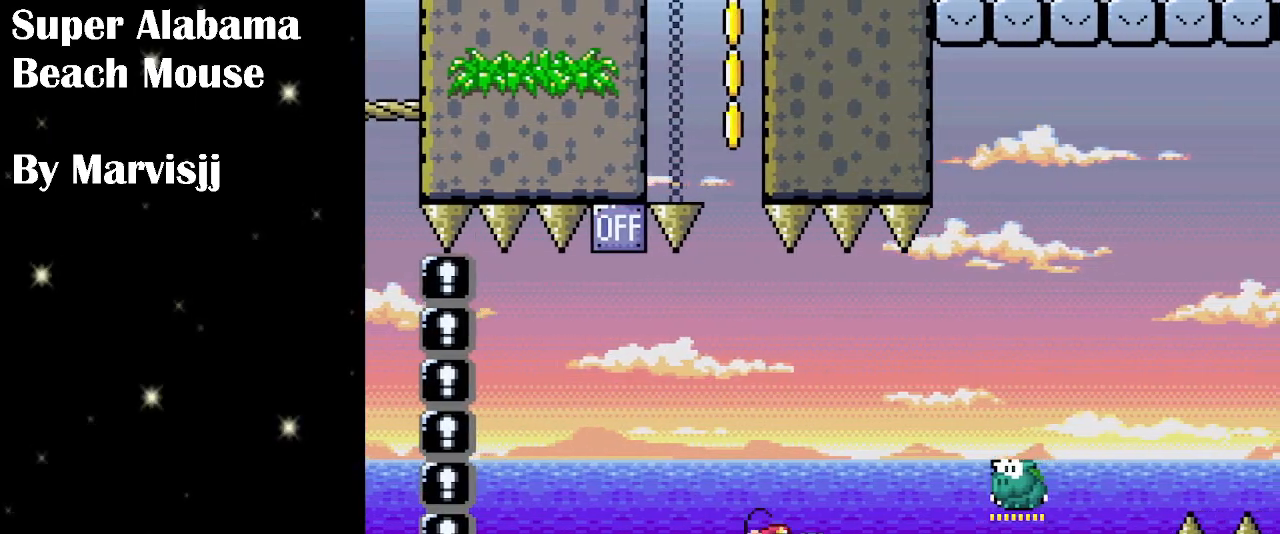
{"buttons": ["B", "Y", "DPAD_UP"], "events": [[333, "Y", "up"], [433, "Y", "down"], [466, "DPAD_RIGHT", "up"]]}
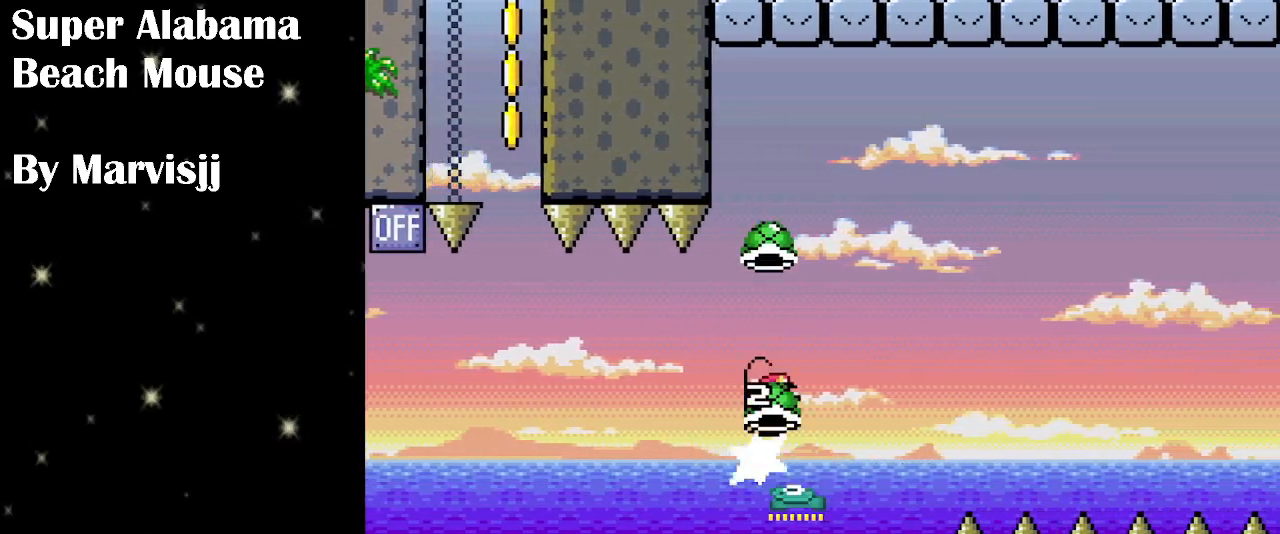
{"buttons": ["B", "Y"], "events": [[33, "DPAD_UP", "up"], [333, "Y", "up"], [433, "Y", "down"]]}
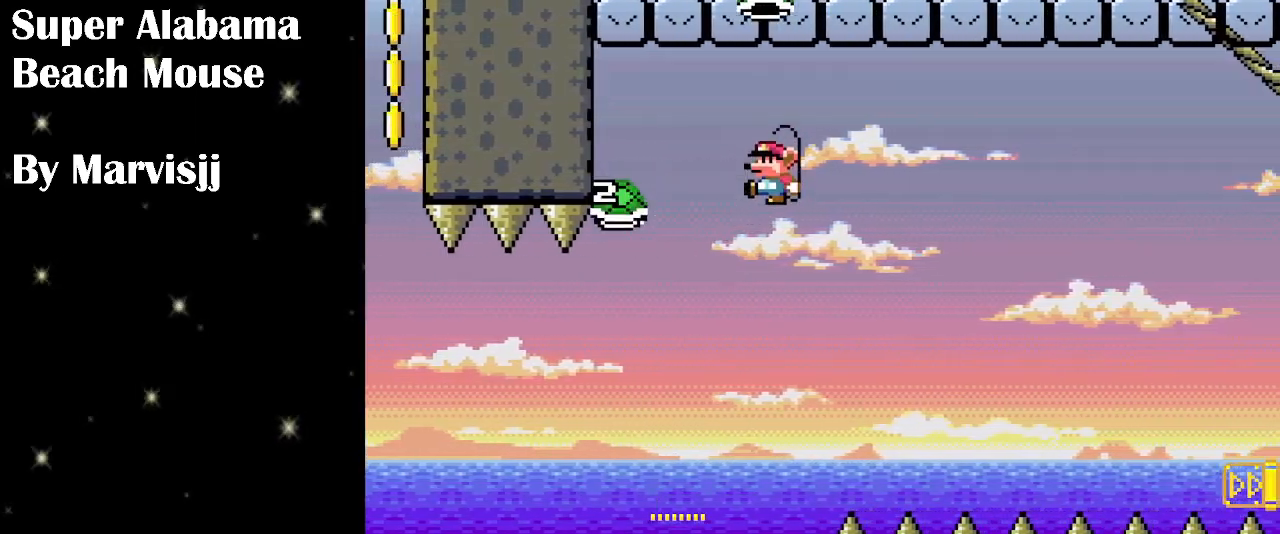
{"buttons": ["B", "Y", "DPAD_RIGHT"], "events": [[466, "DPAD_RIGHT", "down"]]}
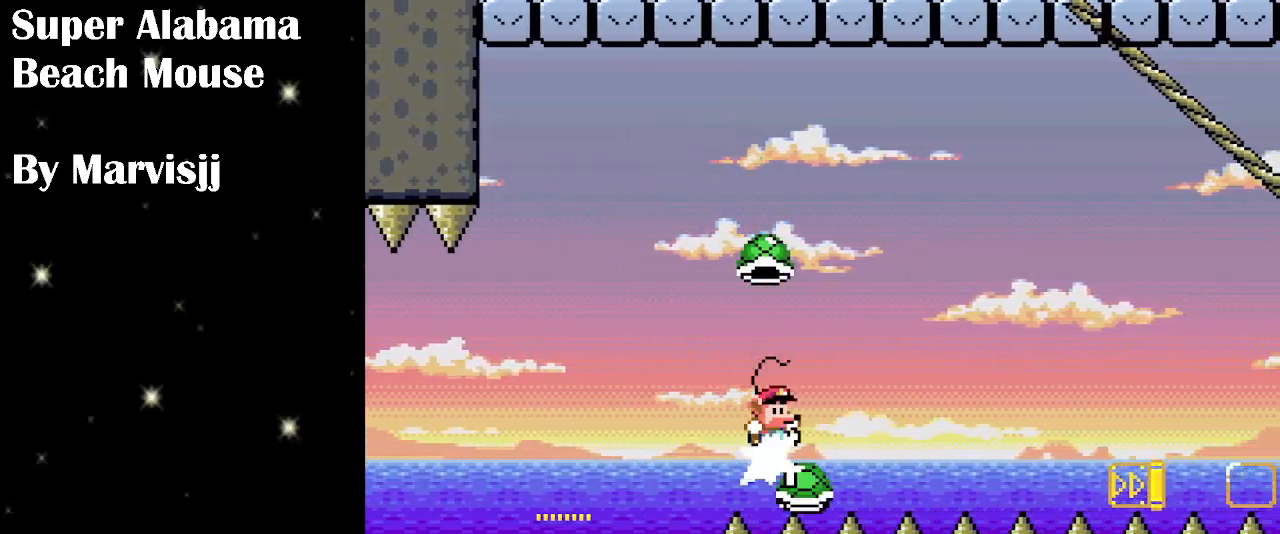
{"buttons": ["B", "Y", "DPAD_RIGHT"], "events": []}
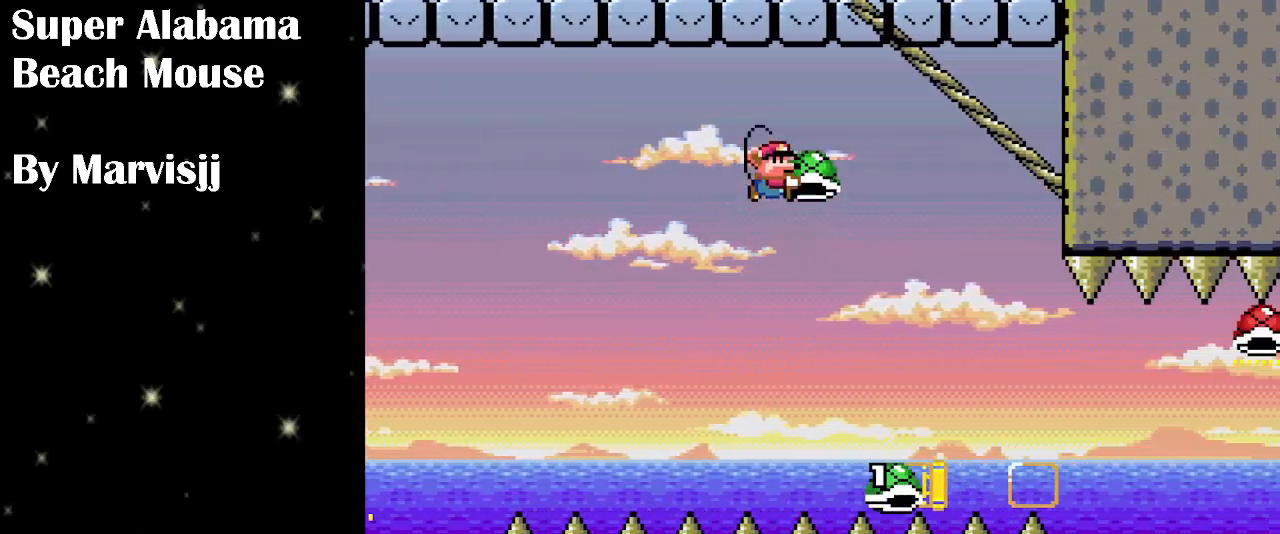
{"buttons": ["B", "Y", "DPAD_RIGHT"], "events": [[133, "B", "up"], [466, "B", "down"]]}
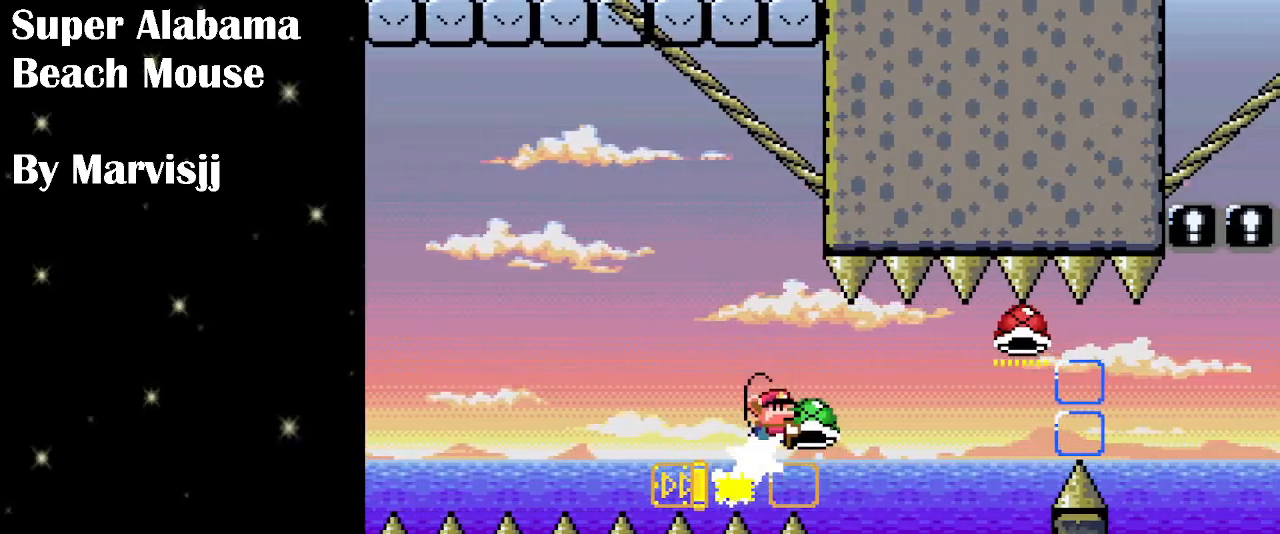
{"buttons": ["B", "Y", "DPAD_RIGHT"], "events": [[100, "Y", "up"], [200, "Y", "down"], [266, "B", "up"], [400, "B", "down"]]}
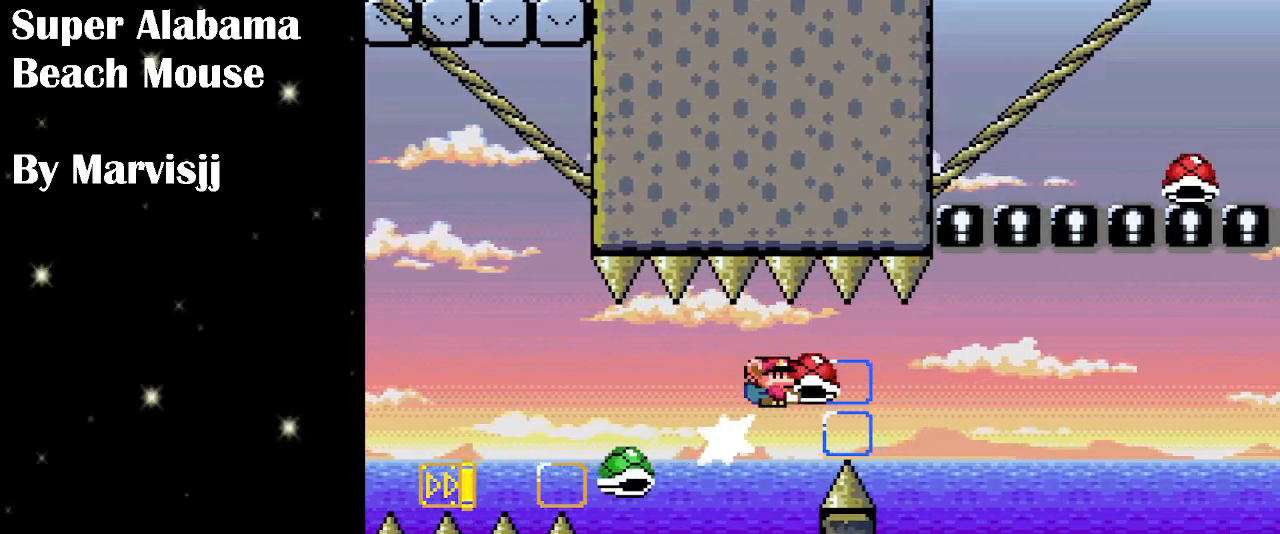
{"buttons": ["Y", "DPAD_RIGHT"], "events": [[166, "Y", "up"], [233, "Y", "down"], [300, "B", "up"]]}